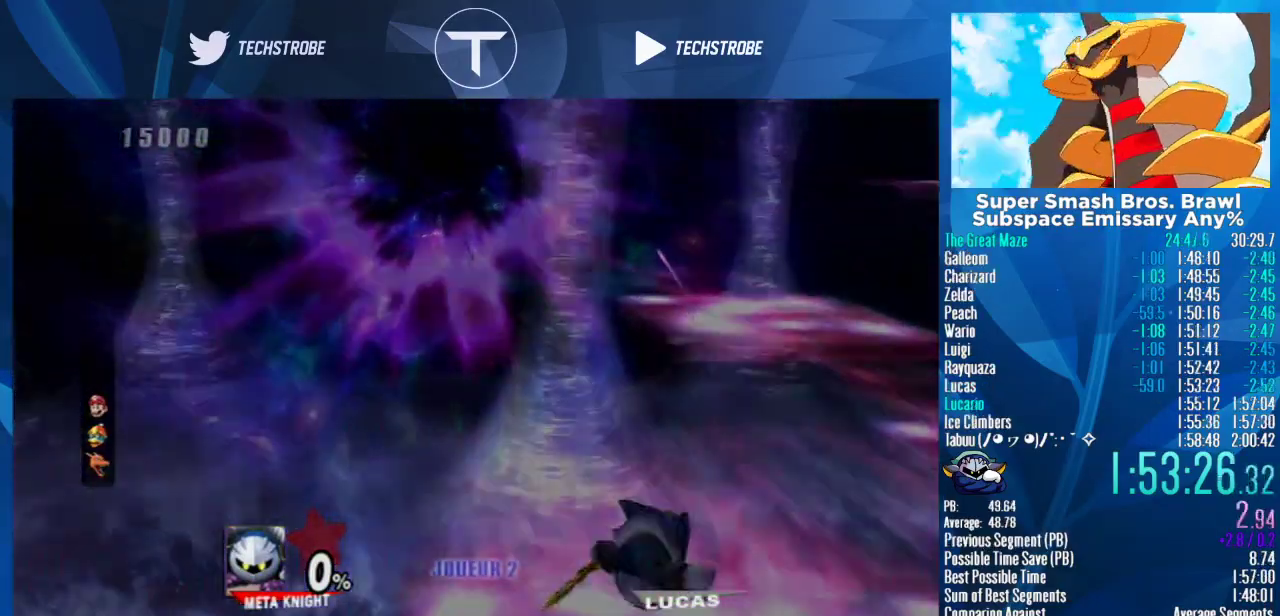
Gameplay with a controller (Nintendo layout); each line is a JSON object with the inputs held at the frame after it. "events" lists button and stick changes between this image and that frame as [ms after this image, input, new state], when the widget could be followed in between. Not read: L3 R3 right_stick.
{"buttons": [], "left_stick": "center", "events": []}
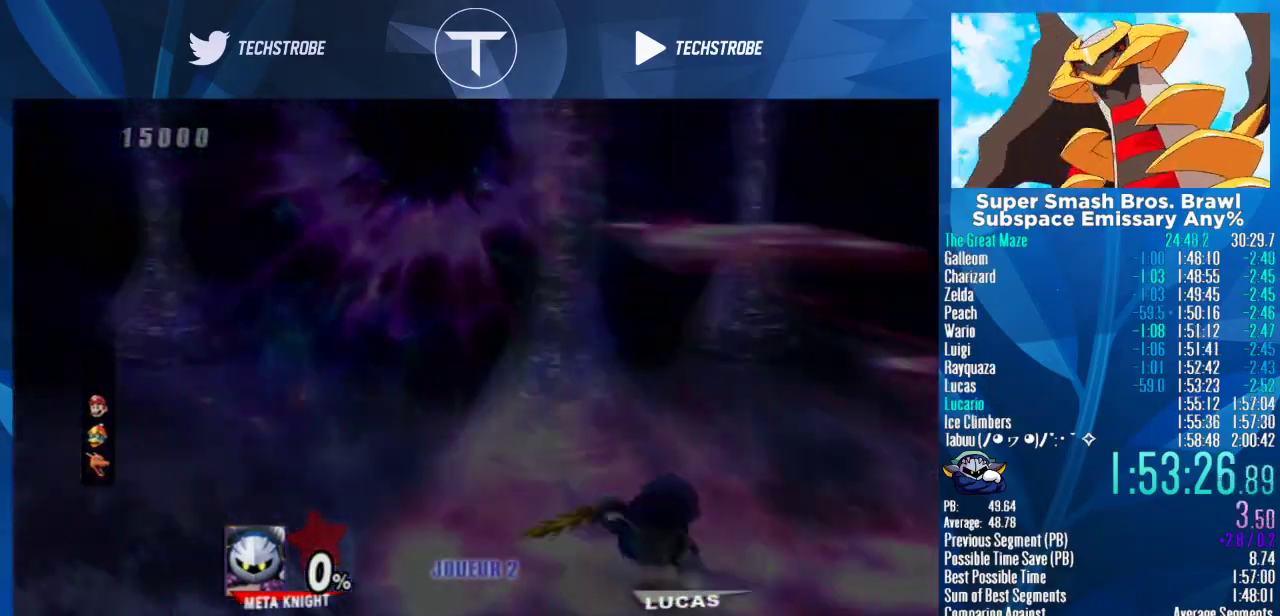
{"buttons": [], "left_stick": "center", "events": []}
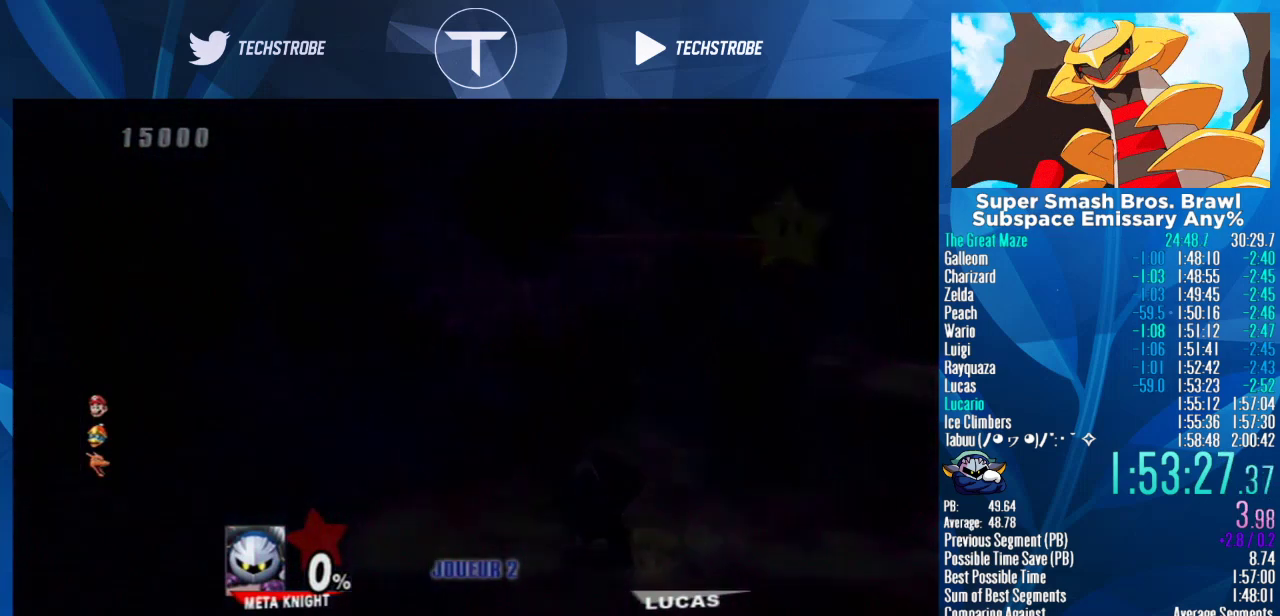
{"buttons": [], "left_stick": "center", "events": []}
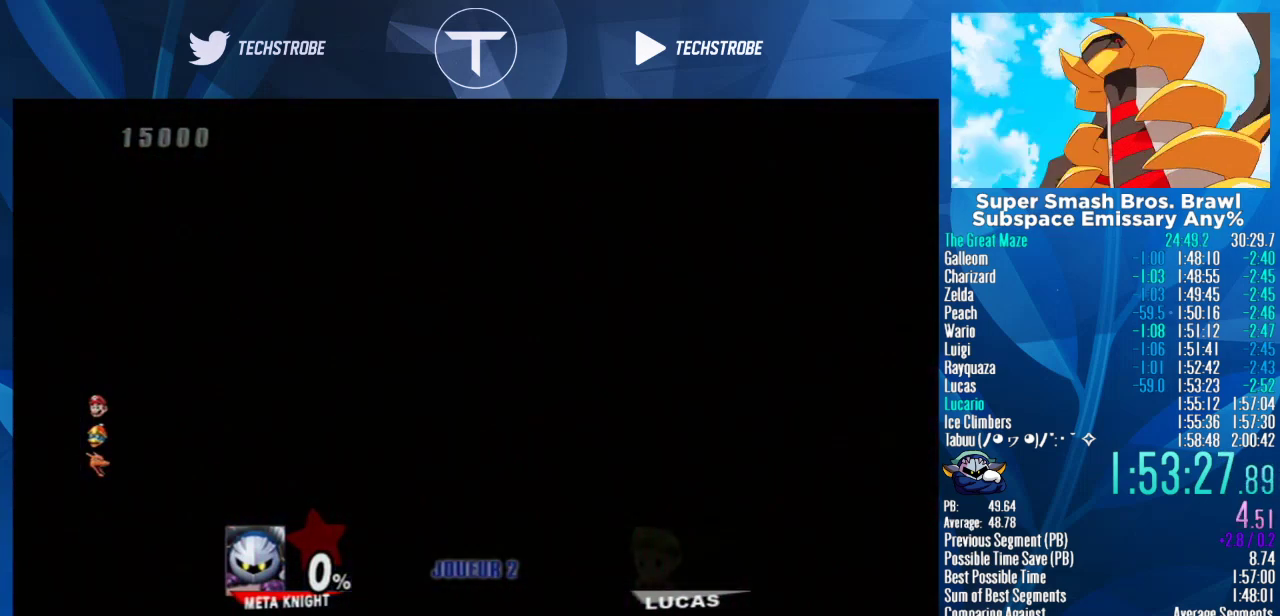
{"buttons": [], "left_stick": "center", "events": []}
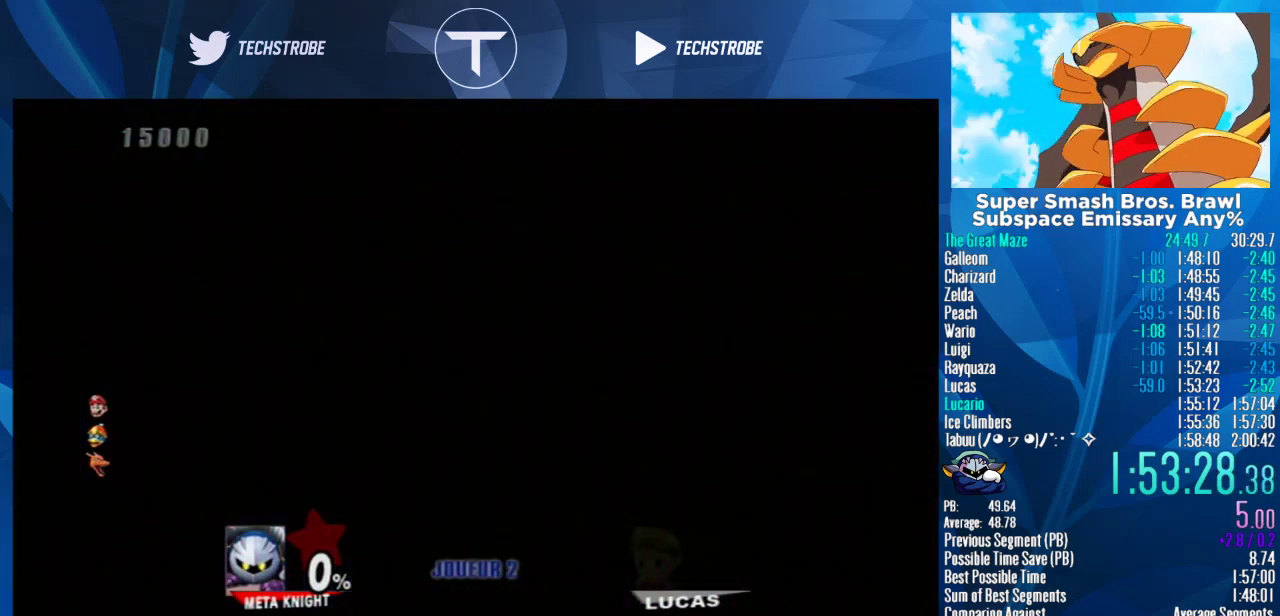
{"buttons": [], "left_stick": "right", "events": [[433, "left_stick", "right"]]}
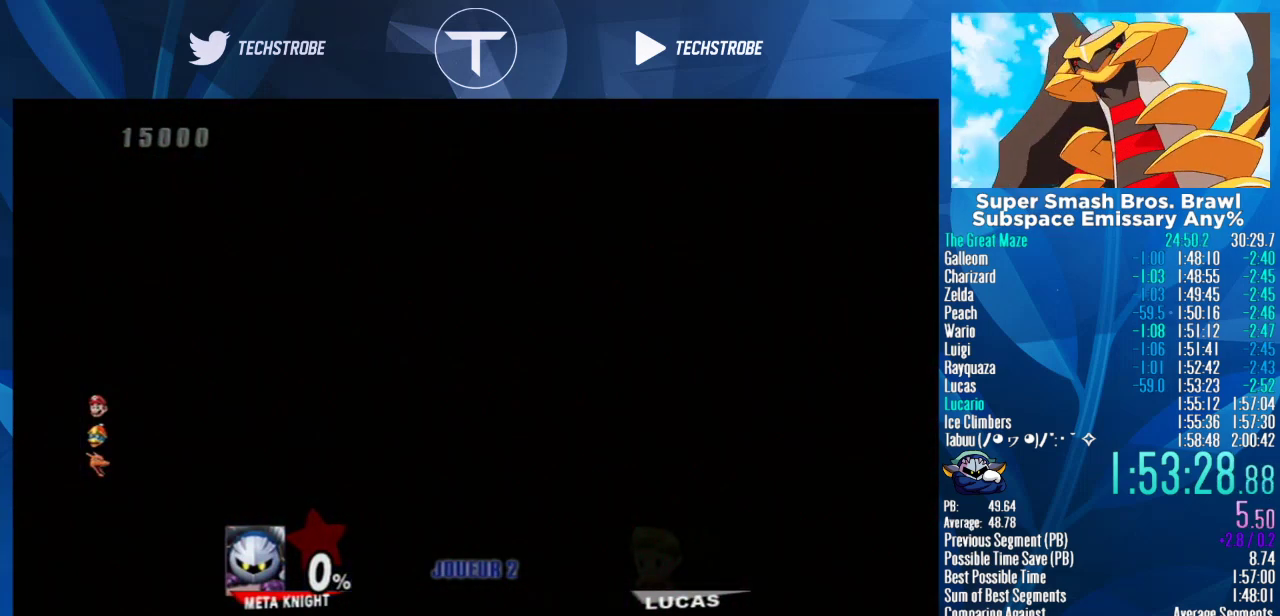
{"buttons": [], "left_stick": "up", "events": [[200, "left_stick", "center"], [433, "left_stick", "up"]]}
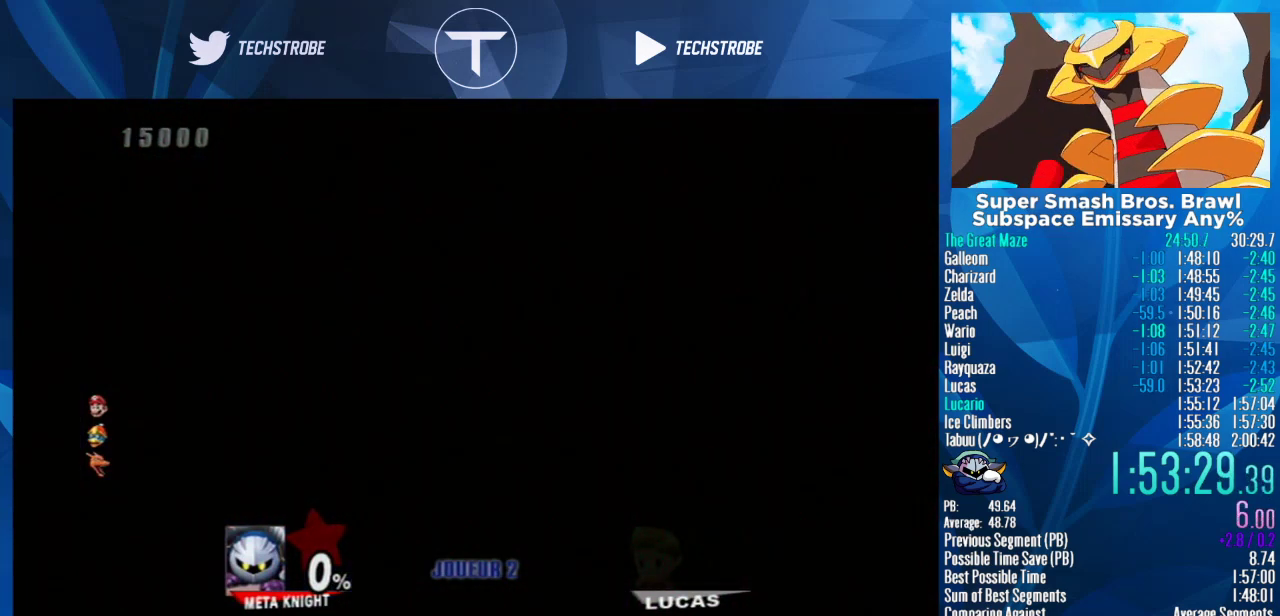
{"buttons": ["B"], "left_stick": "up", "events": [[167, "B", "down"], [267, "B", "up"], [333, "B", "down"], [400, "B", "up"], [467, "B", "down"]]}
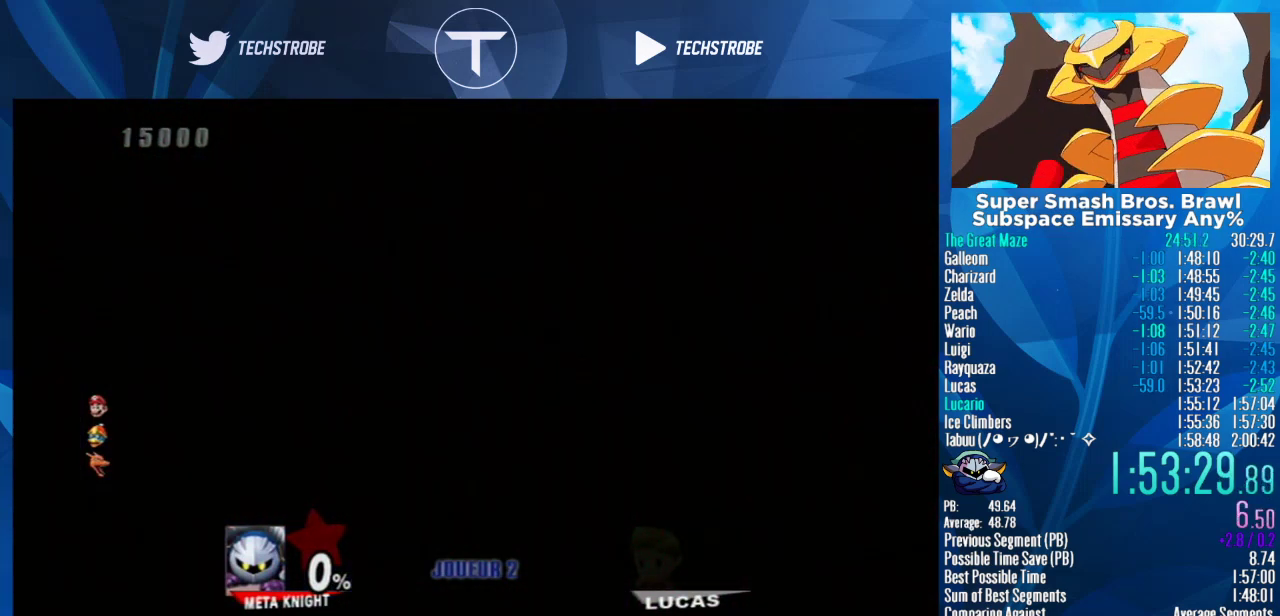
{"buttons": [], "left_stick": "up", "events": [[33, "B", "up"], [133, "B", "down"], [200, "B", "up"], [267, "B", "down"], [333, "B", "up"]]}
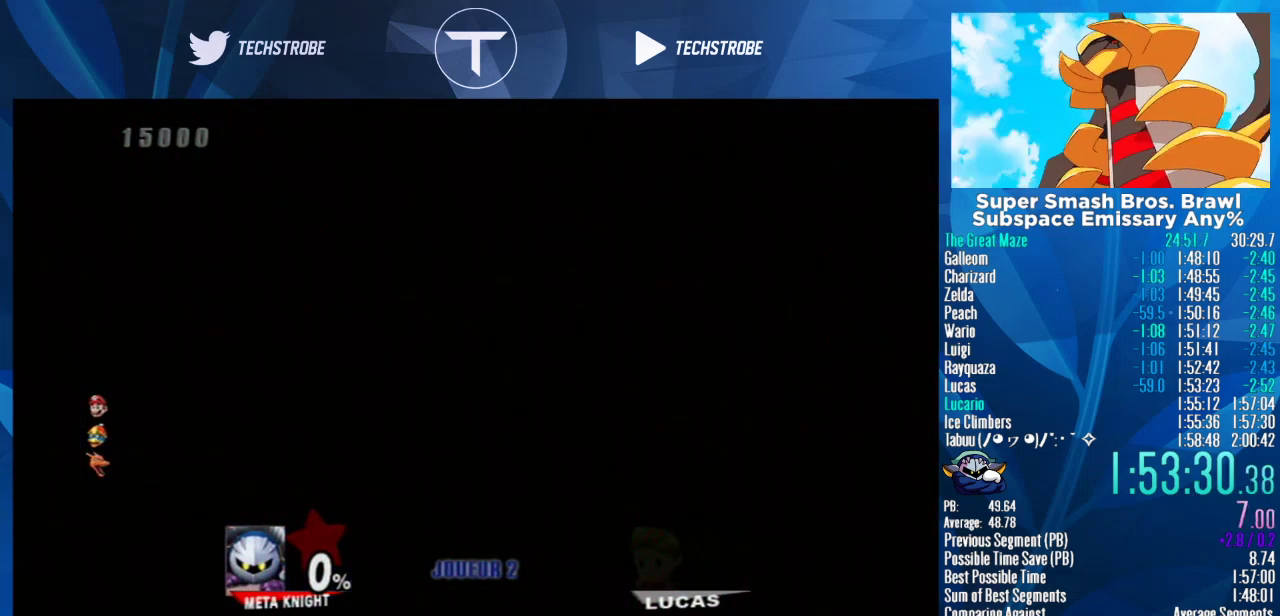
{"buttons": ["B"], "left_stick": "up", "events": [[67, "B", "down"], [133, "B", "up"], [200, "B", "down"], [300, "B", "up"], [467, "B", "down"]]}
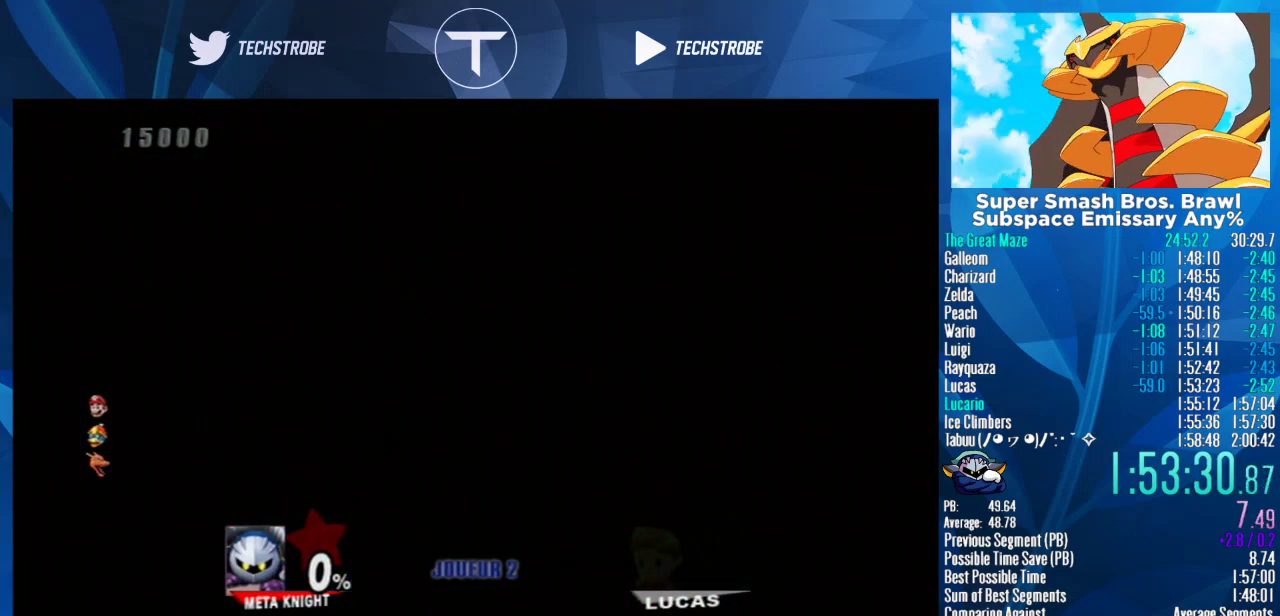
{"buttons": [], "left_stick": "up", "events": [[67, "B", "up"], [167, "B", "down"], [233, "B", "up"], [300, "B", "down"], [500, "B", "up"]]}
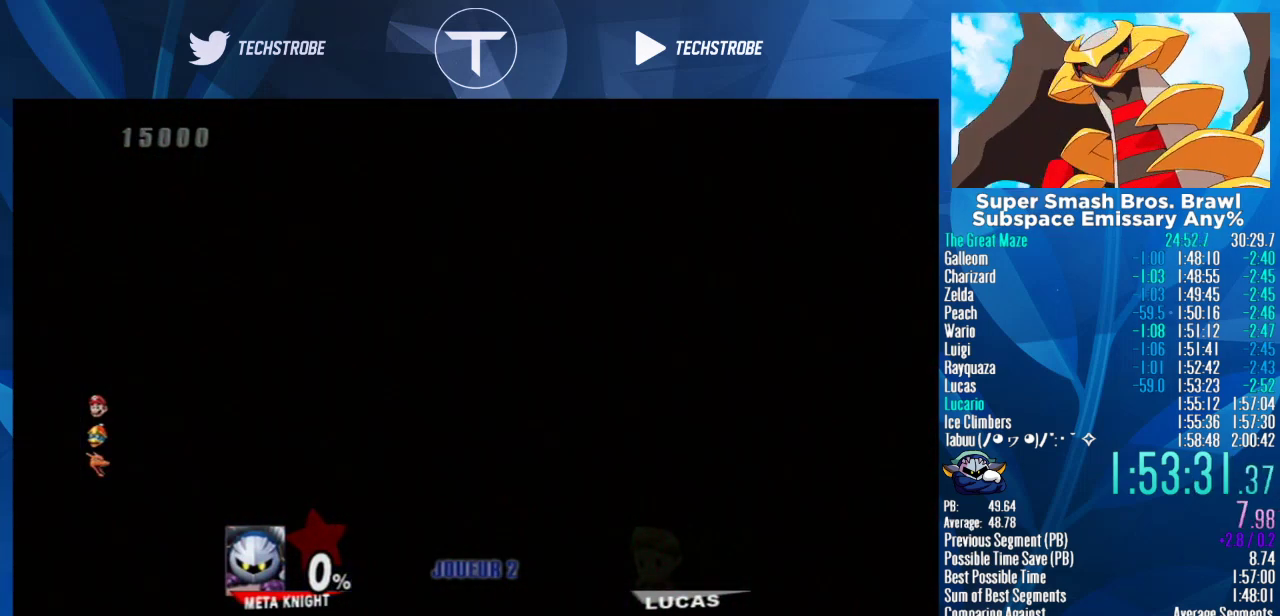
{"buttons": ["A"], "left_stick": "up", "events": [[100, "B", "down"], [167, "B", "up"], [233, "B", "down"], [300, "B", "up"], [367, "B", "down"], [467, "B", "up"], [500, "A", "down"]]}
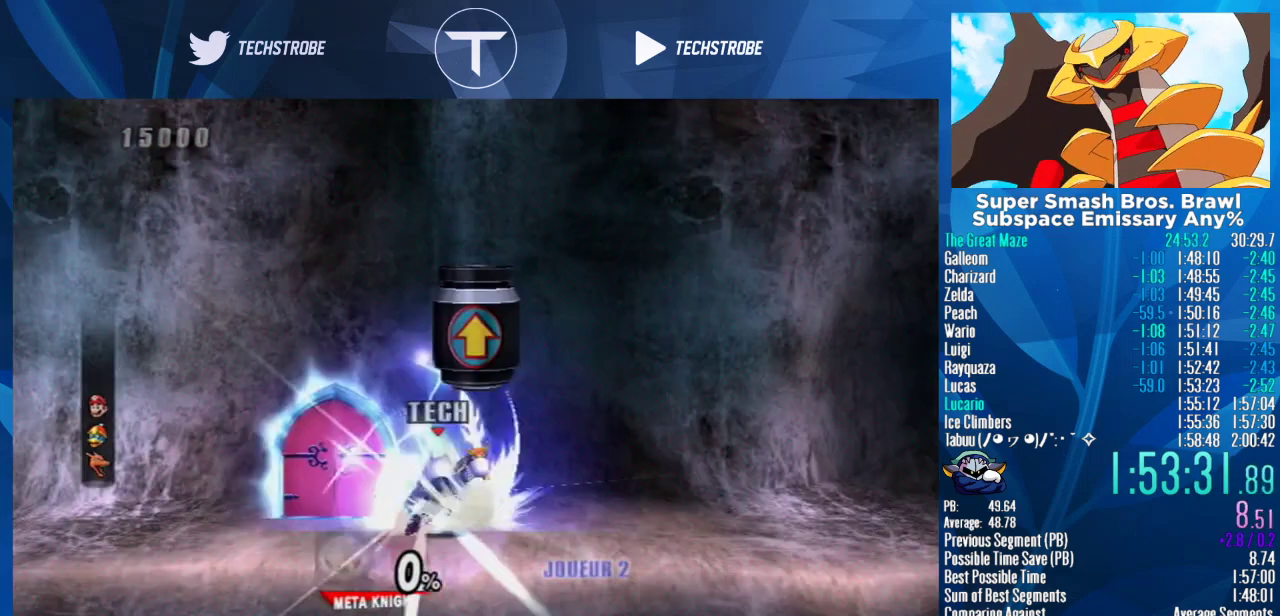
{"buttons": [], "left_stick": "left", "events": [[100, "A", "up"], [167, "left_stick", "up-left"], [267, "left_stick", "left"]]}
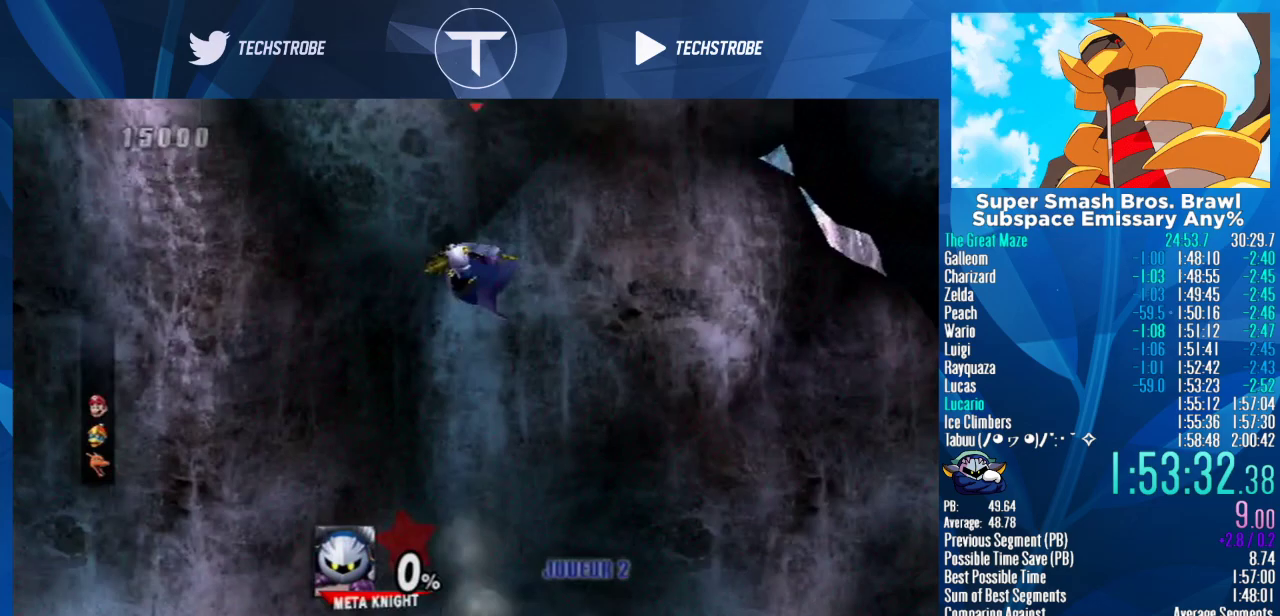
{"buttons": [], "left_stick": "left", "events": []}
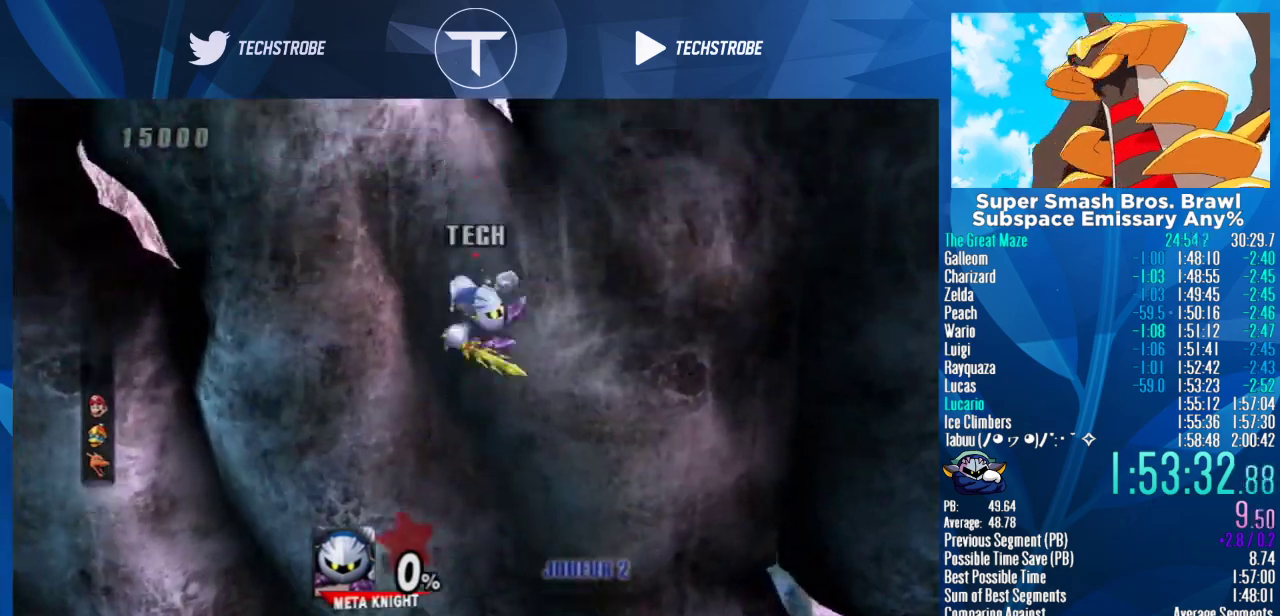
{"buttons": [], "left_stick": "left", "events": [[333, "Y", "down"], [467, "Y", "up"]]}
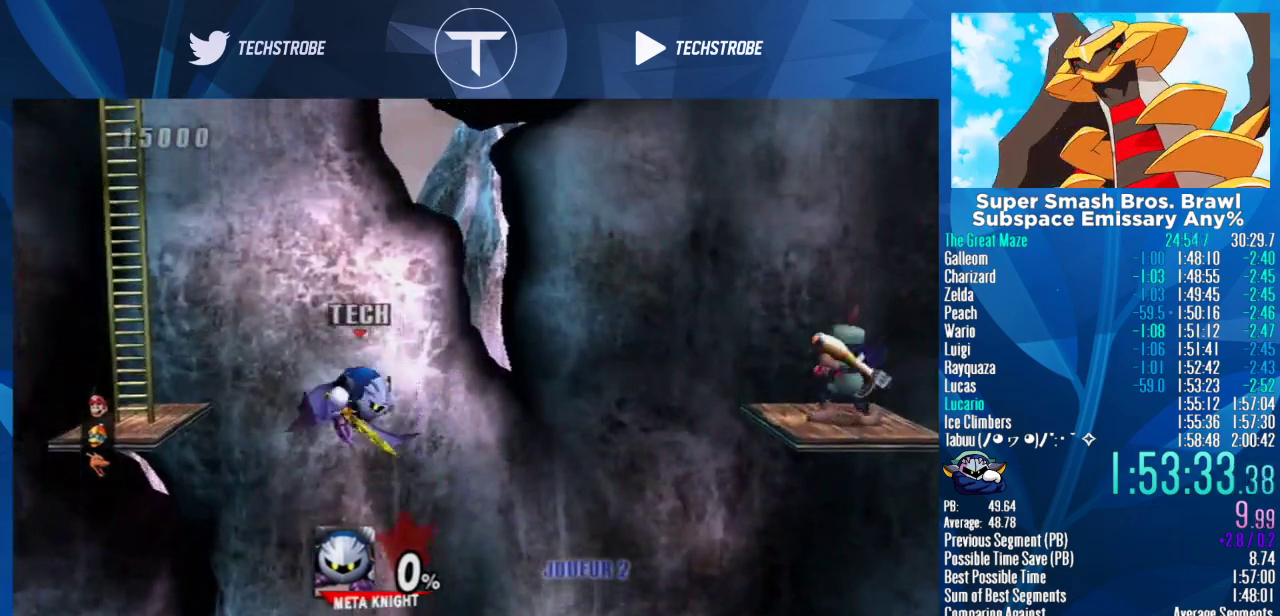
{"buttons": [], "left_stick": "up", "events": [[333, "Y", "down"], [433, "Y", "up"], [500, "left_stick", "up"]]}
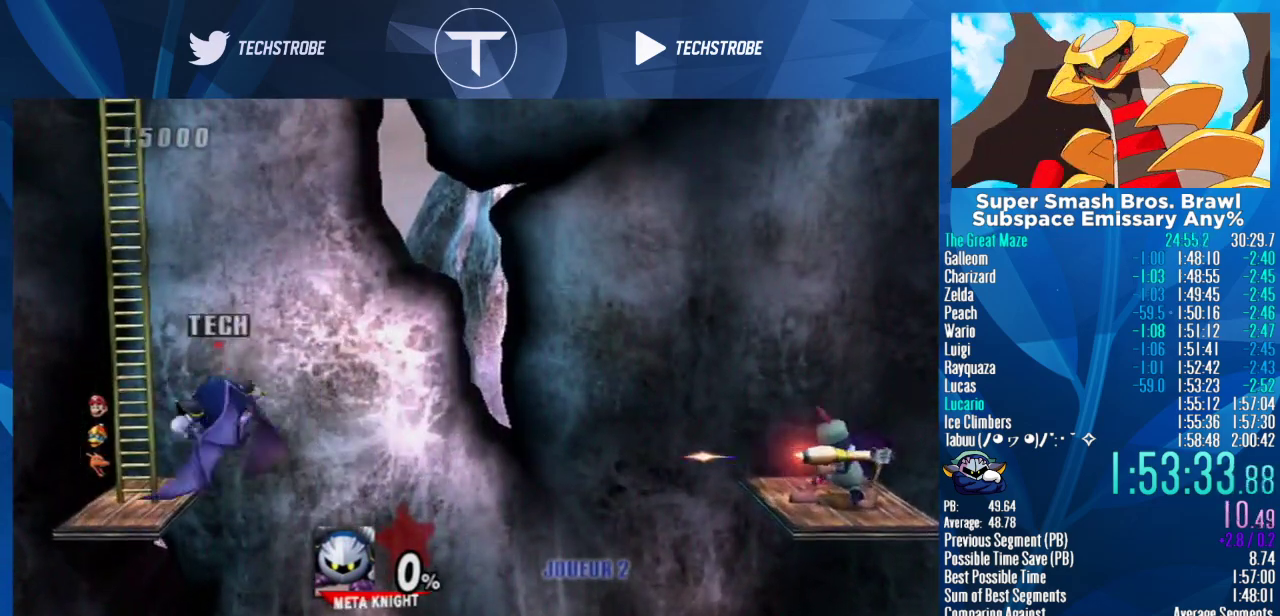
{"buttons": [], "left_stick": "up", "events": []}
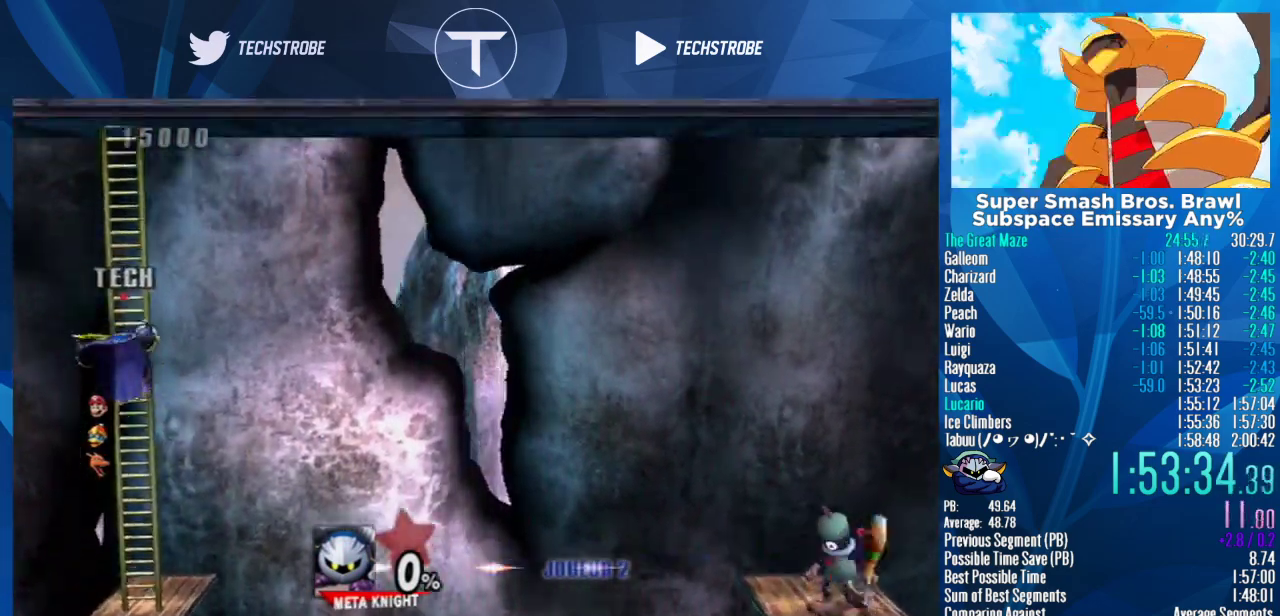
{"buttons": [], "left_stick": "up", "events": []}
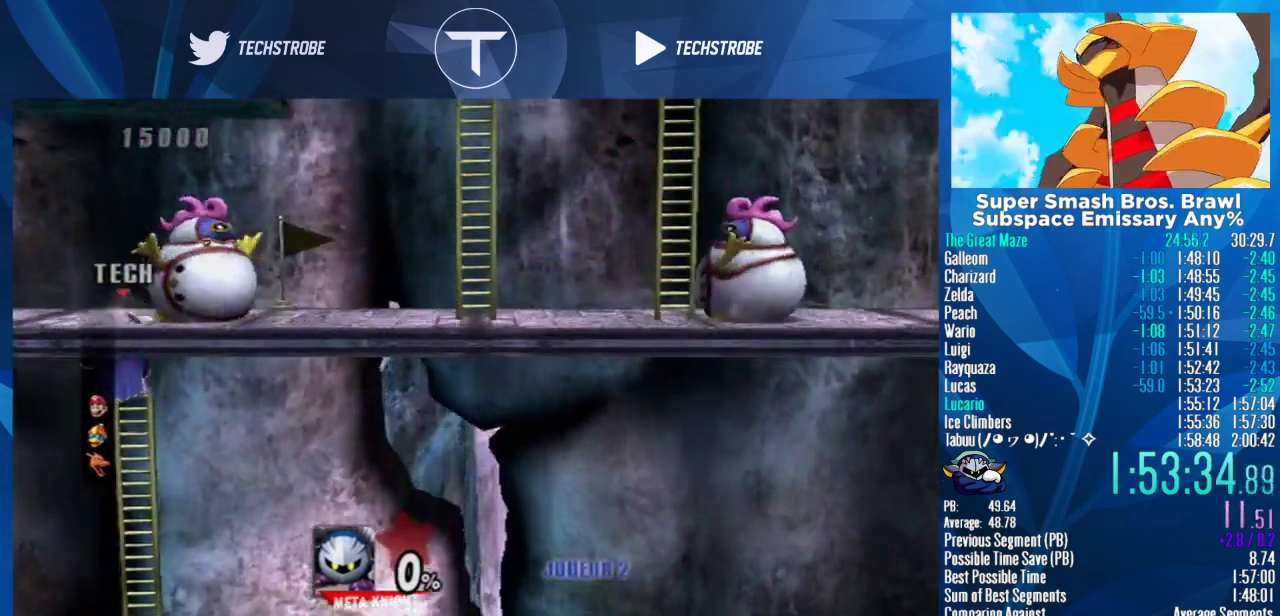
{"buttons": ["Y"], "left_stick": "right", "events": [[67, "left_stick", "center"], [167, "left_stick", "right"], [367, "Y", "down"]]}
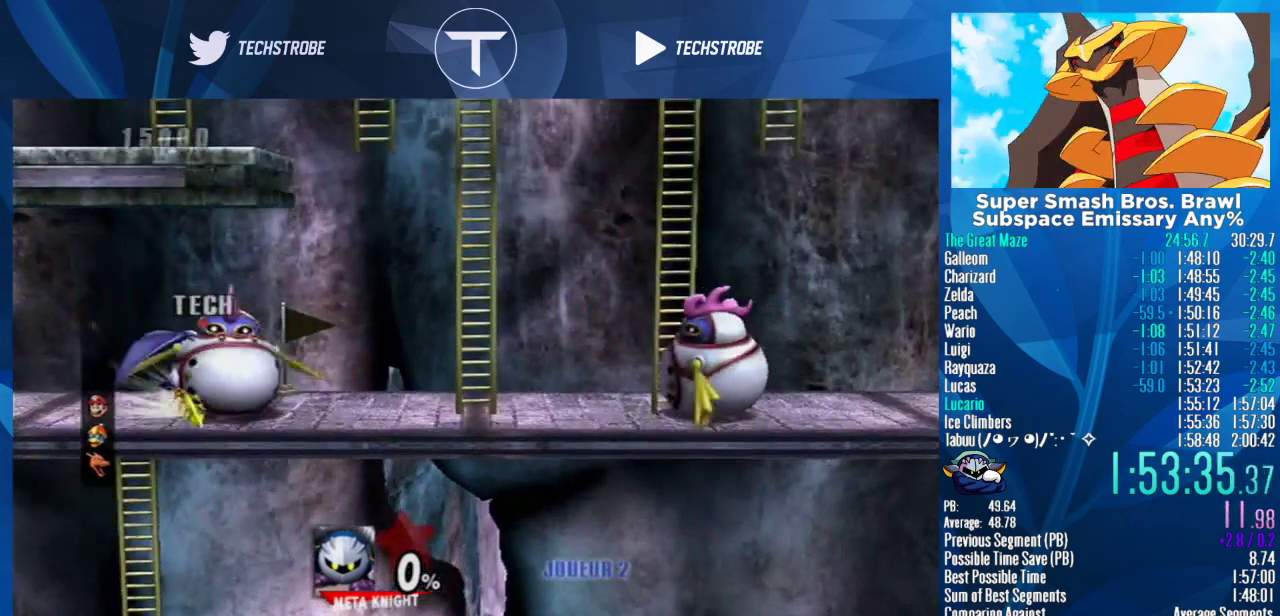
{"buttons": [], "left_stick": "left", "events": [[33, "Y", "up"], [100, "left_stick", "center"], [200, "left_stick", "left"], [233, "Y", "down"], [367, "Y", "up"]]}
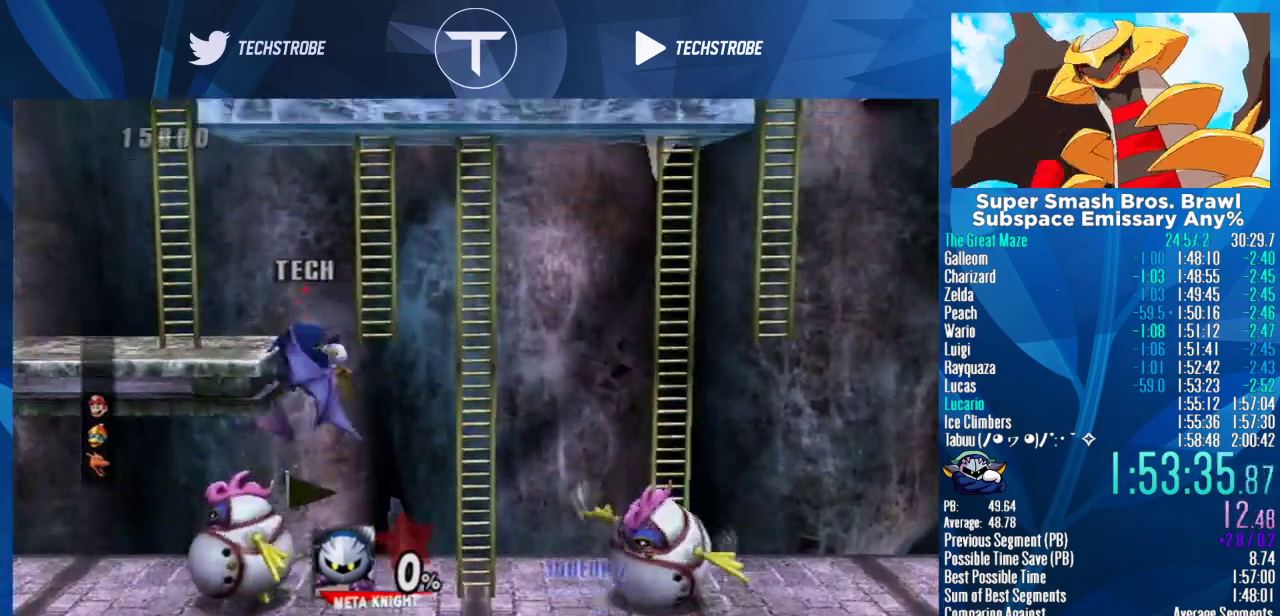
{"buttons": [], "left_stick": "right", "events": [[233, "Y", "down"], [333, "left_stick", "center"], [367, "Y", "up"], [467, "left_stick", "right"]]}
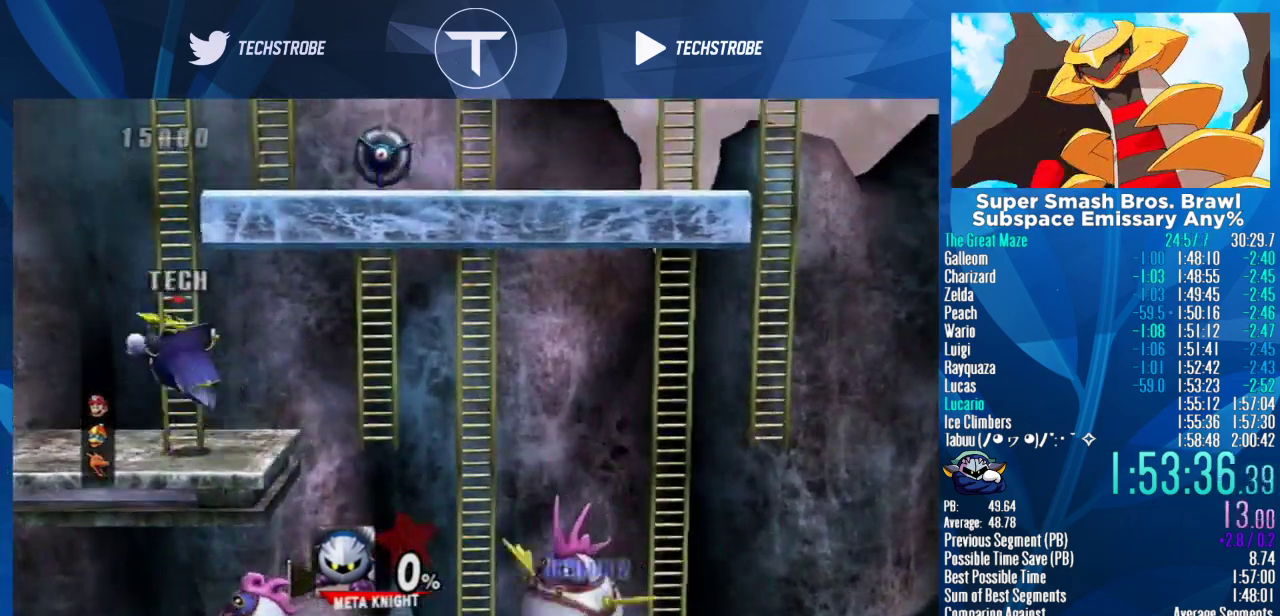
{"buttons": [], "left_stick": "up", "events": [[67, "Y", "down"], [167, "A", "down"], [267, "Y", "up"], [333, "A", "up"], [333, "left_stick", "up-right"], [400, "left_stick", "up"]]}
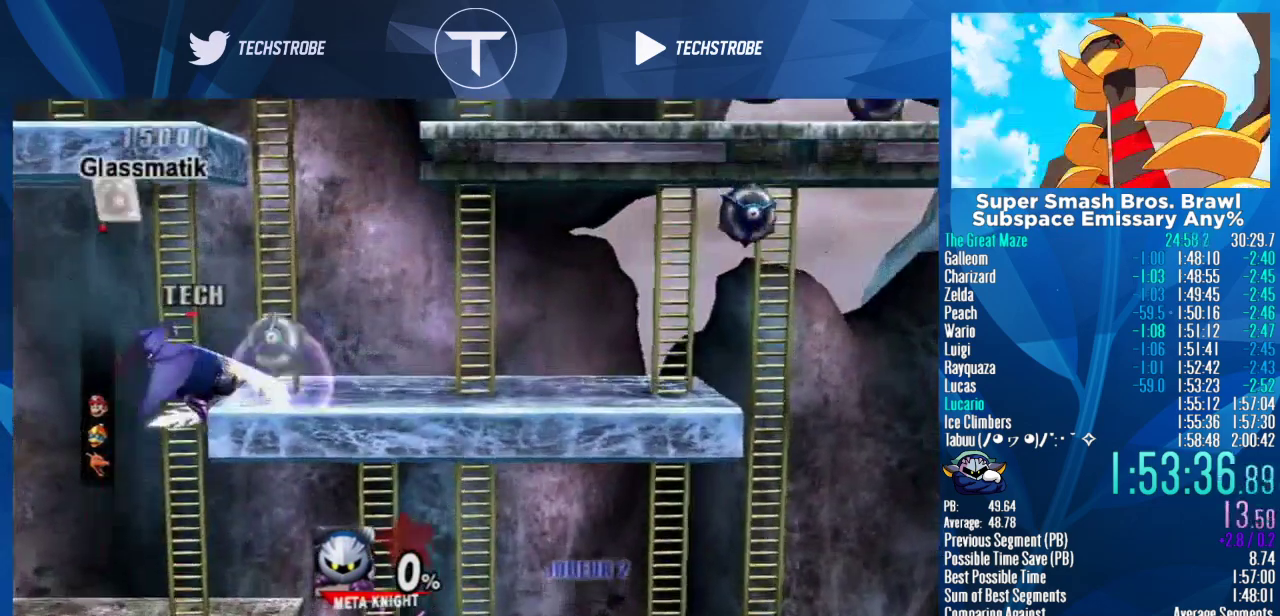
{"buttons": [], "left_stick": "up", "events": []}
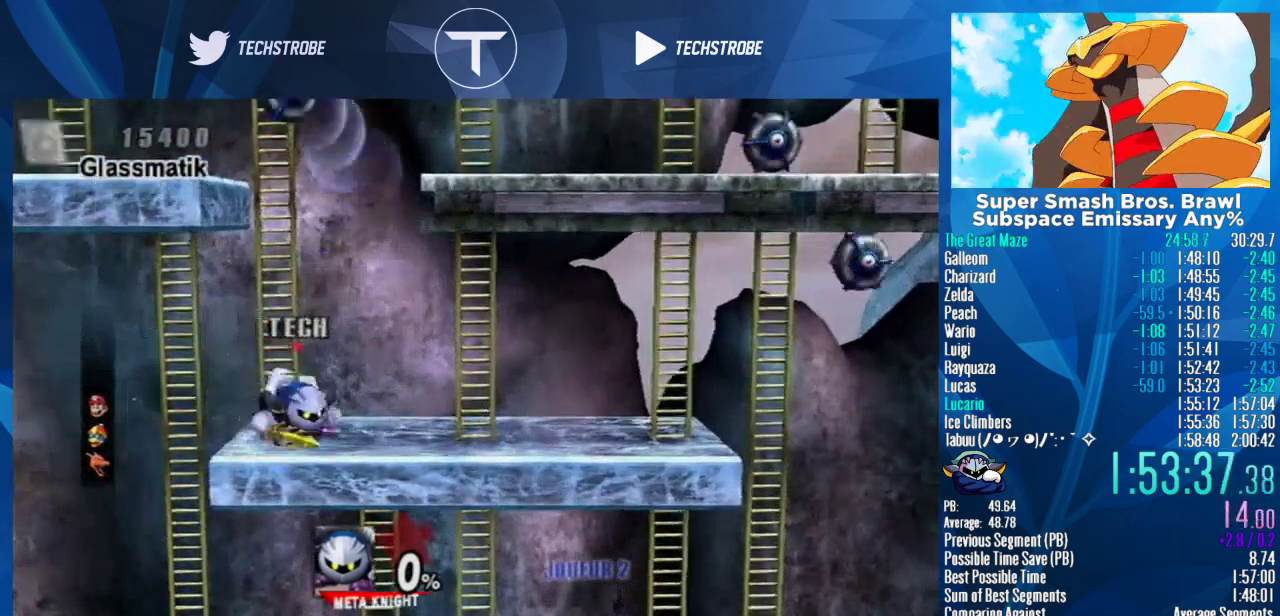
{"buttons": ["Y"], "left_stick": "left", "events": [[467, "Y", "down"], [467, "left_stick", "left"]]}
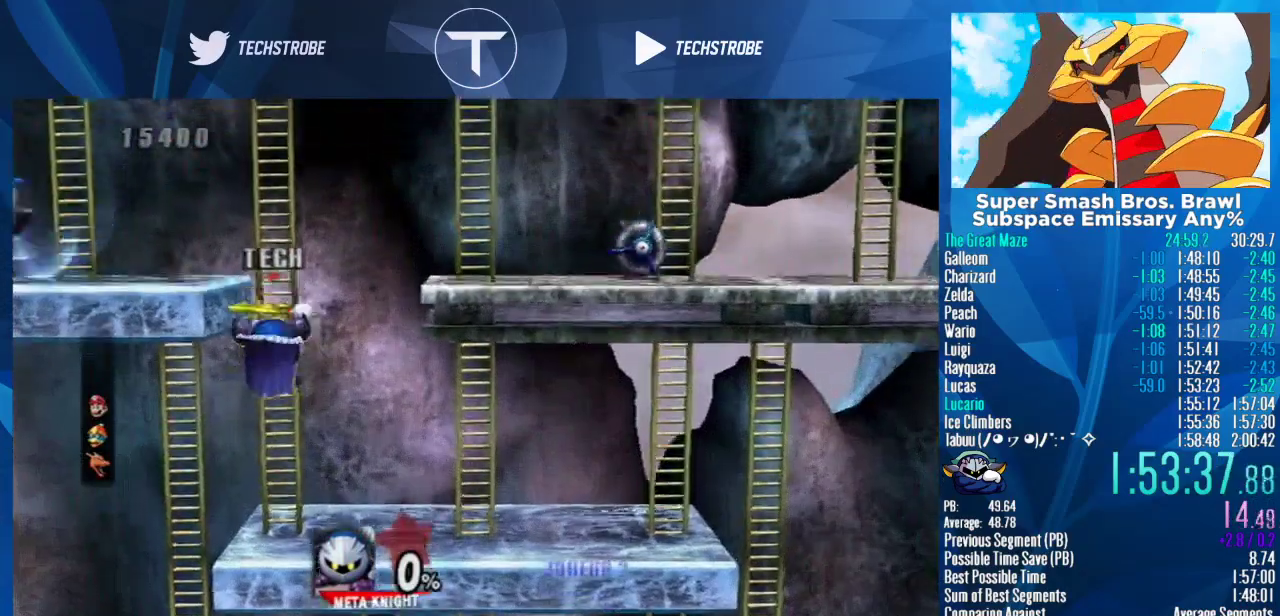
{"buttons": [], "left_stick": "up-left", "events": [[167, "Y", "up"], [367, "Y", "down"], [500, "Y", "up"], [500, "left_stick", "up-left"]]}
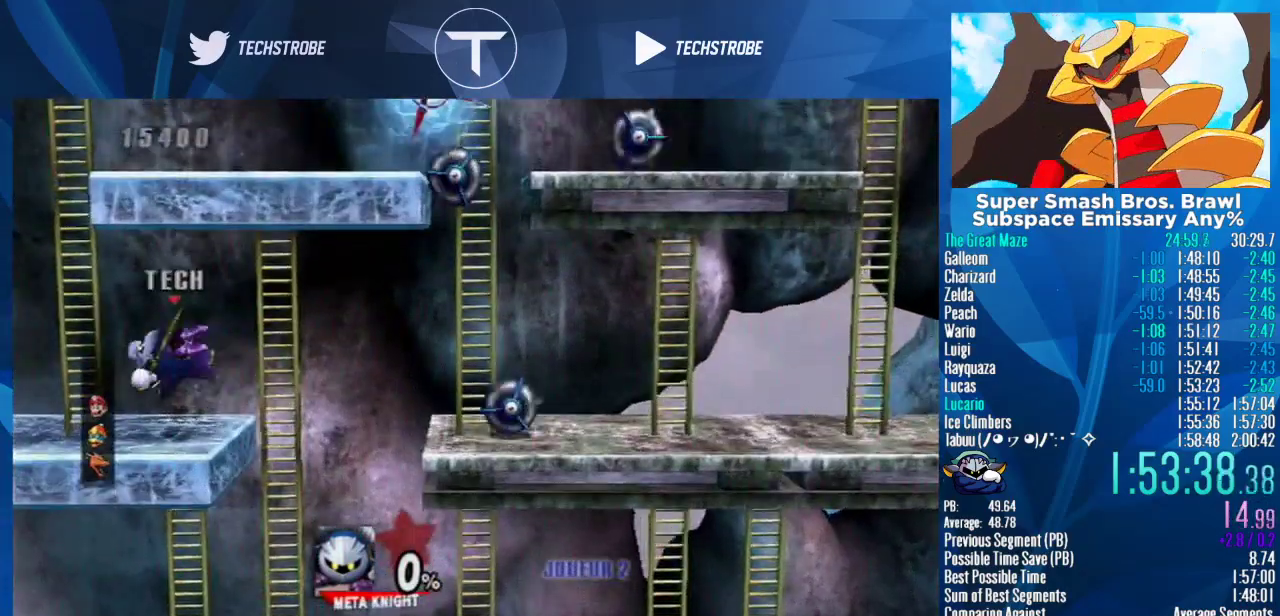
{"buttons": [], "left_stick": "right", "events": [[67, "left_stick", "up"], [333, "left_stick", "right"], [367, "Y", "down"], [500, "Y", "up"]]}
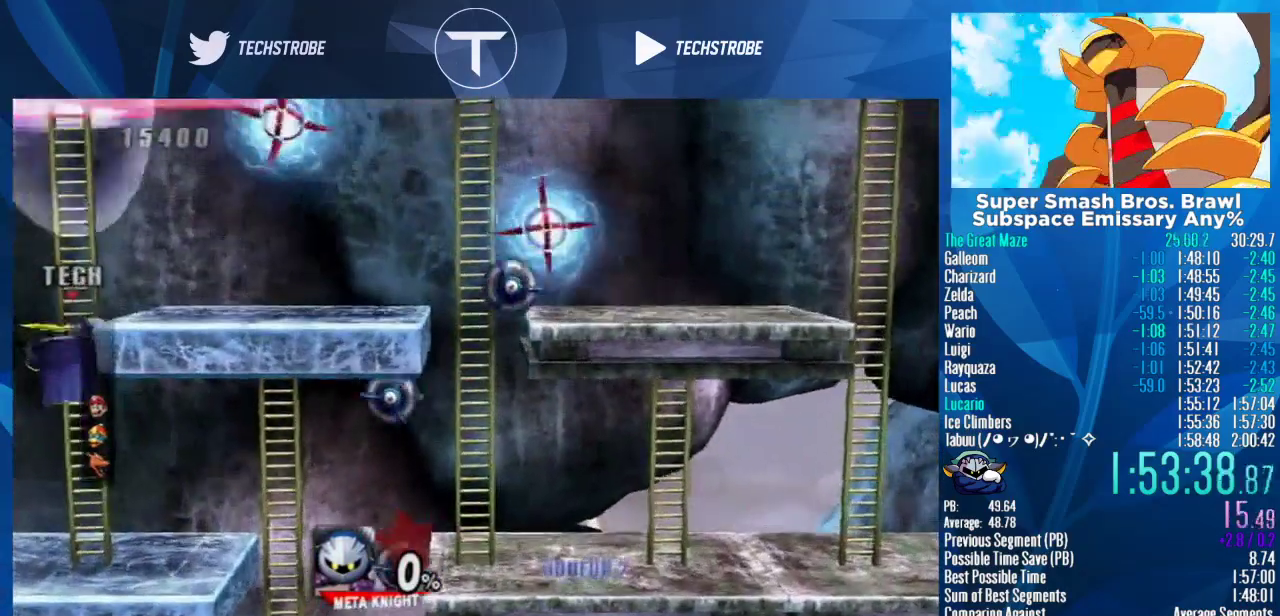
{"buttons": [], "left_stick": "right", "events": [[367, "left_stick", "center"], [500, "left_stick", "right"]]}
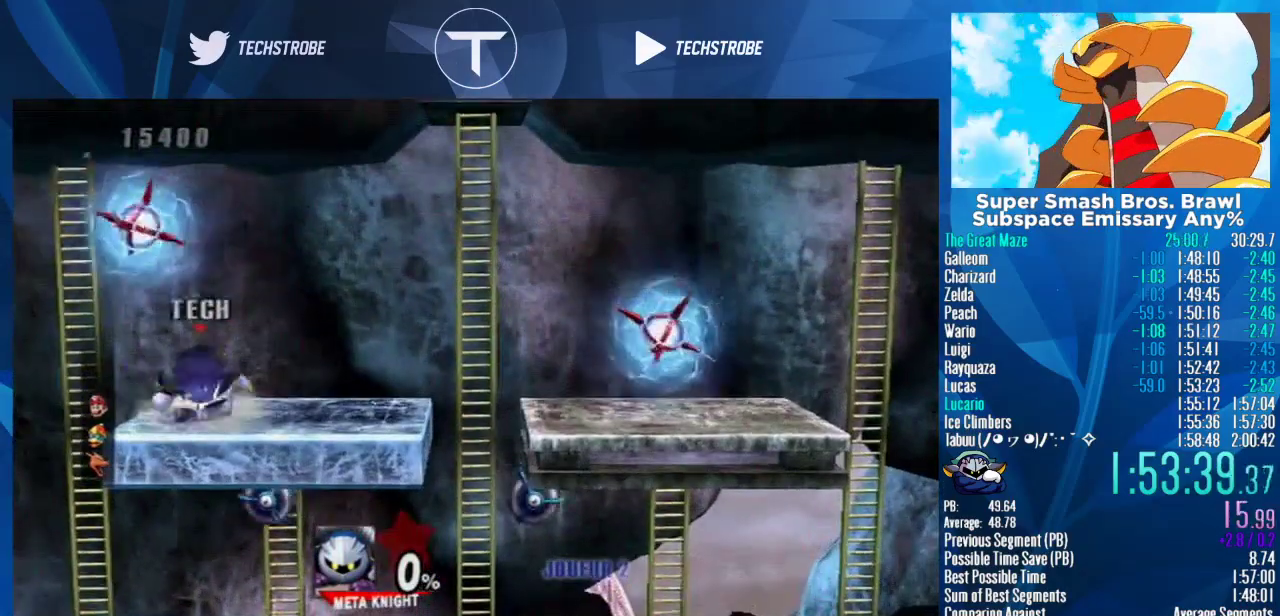
{"buttons": ["Y"], "left_stick": "right", "events": [[100, "Y", "down"], [267, "Y", "up"], [467, "Y", "down"]]}
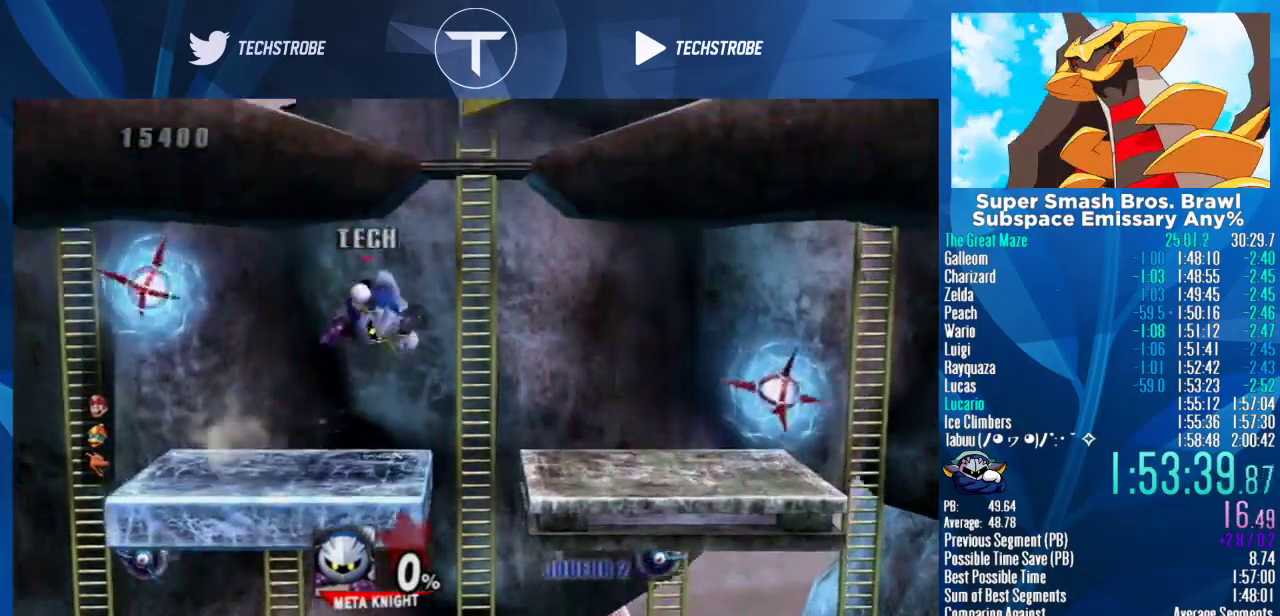
{"buttons": [], "left_stick": "up", "events": [[67, "Y", "up"], [133, "left_stick", "up"]]}
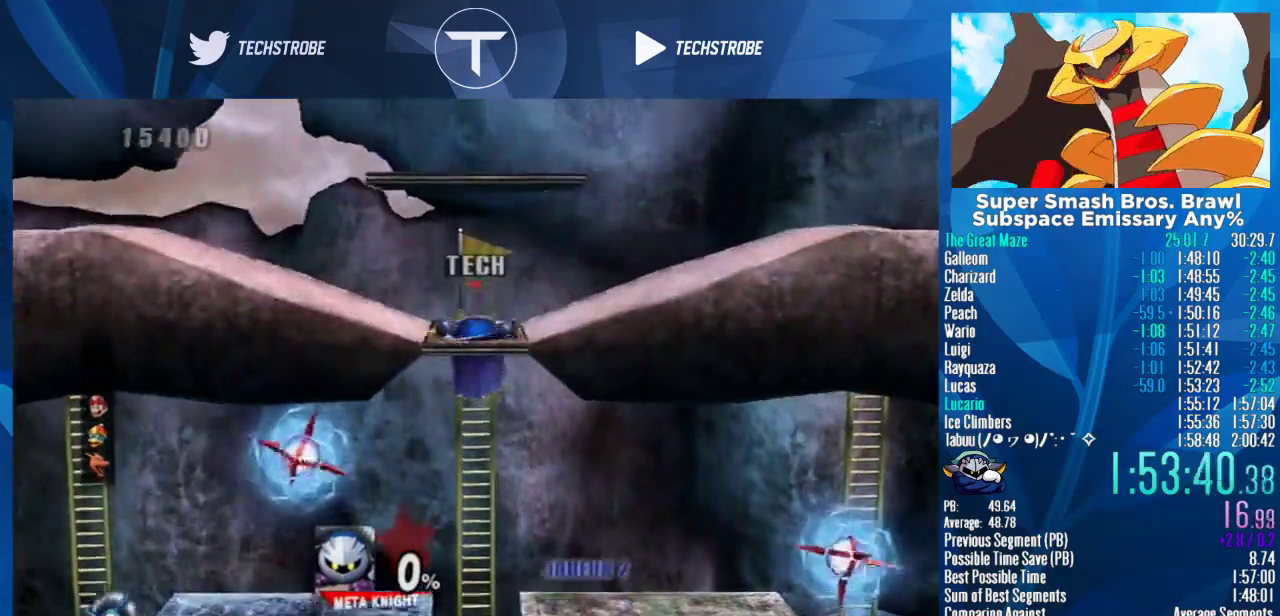
{"buttons": [], "left_stick": "center", "events": [[67, "Y", "down"], [200, "Y", "up"], [467, "left_stick", "center"]]}